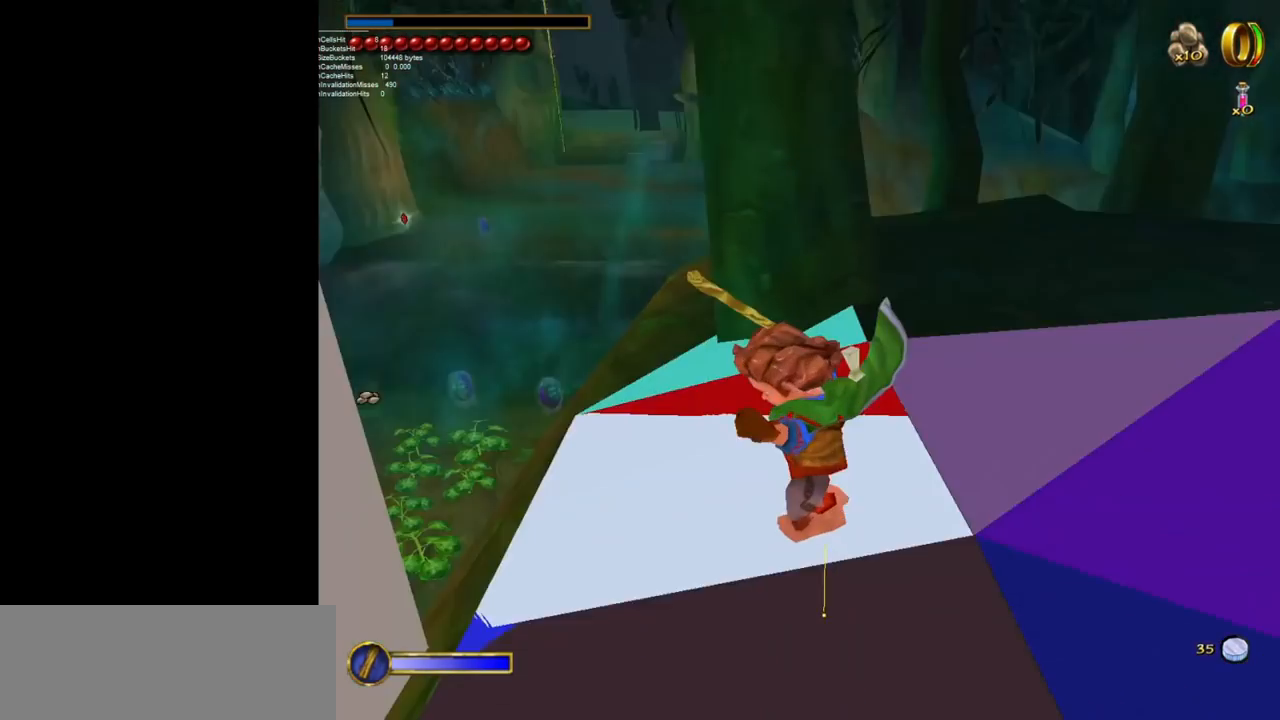
Gameplay with keyboard and mouse; each line is a JSON object with the keys and mouse buttons held at the frame after it. "events" lists presses ("down") and releases ("up") of "1", "2", "3", "a", "ctrl", "d", "down", "e", "escape", "f", "left", "return", "right", "s", "shift", "space", "tab", "up", "w", "mouse_left" and "mouse_right" between this image and that frame as [ms after this image, input, new state], when the widget could be followed in between. "mouse_left", "mouse_right" = the "left", "right" buttons of the "mouse" list. No other keys are recorded. Mouse movement is not recorded.
{"keys": [], "mouse": [], "events": []}
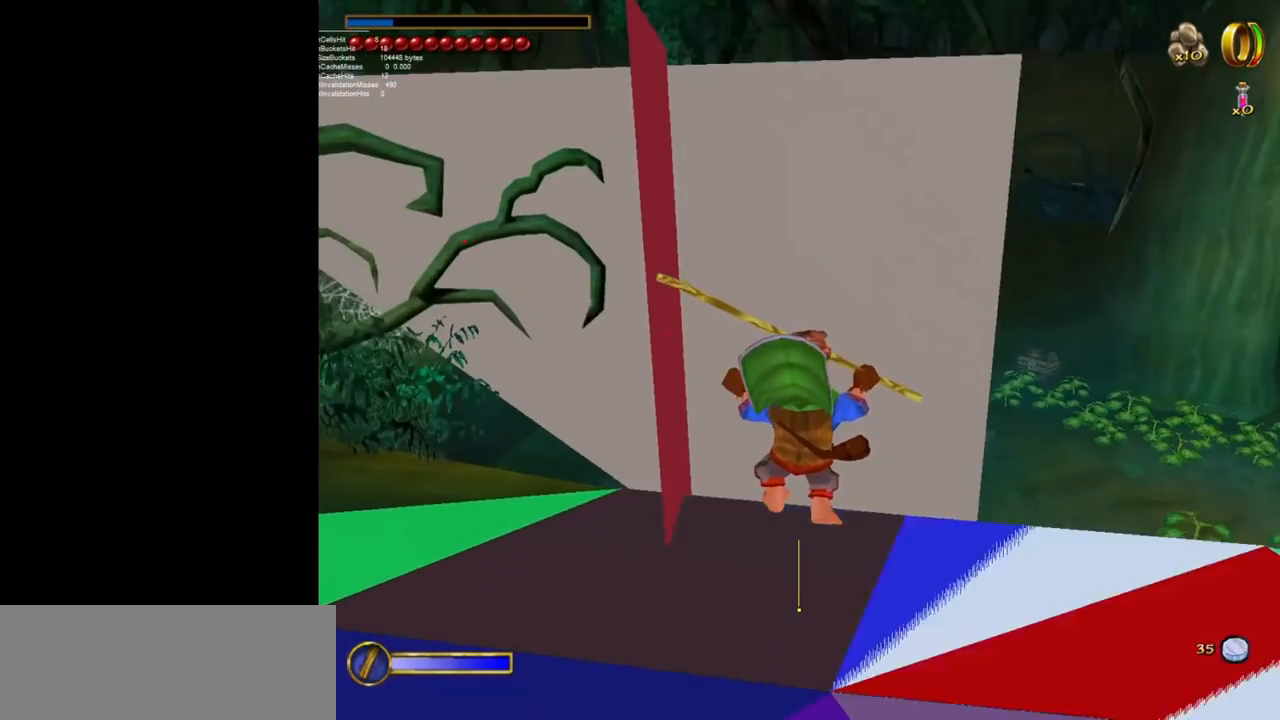
{"keys": [], "mouse": [], "events": [[200, "ctrl", "down"], [200, "f", "down"], [300, "ctrl", "up"], [350, "f", "up"]]}
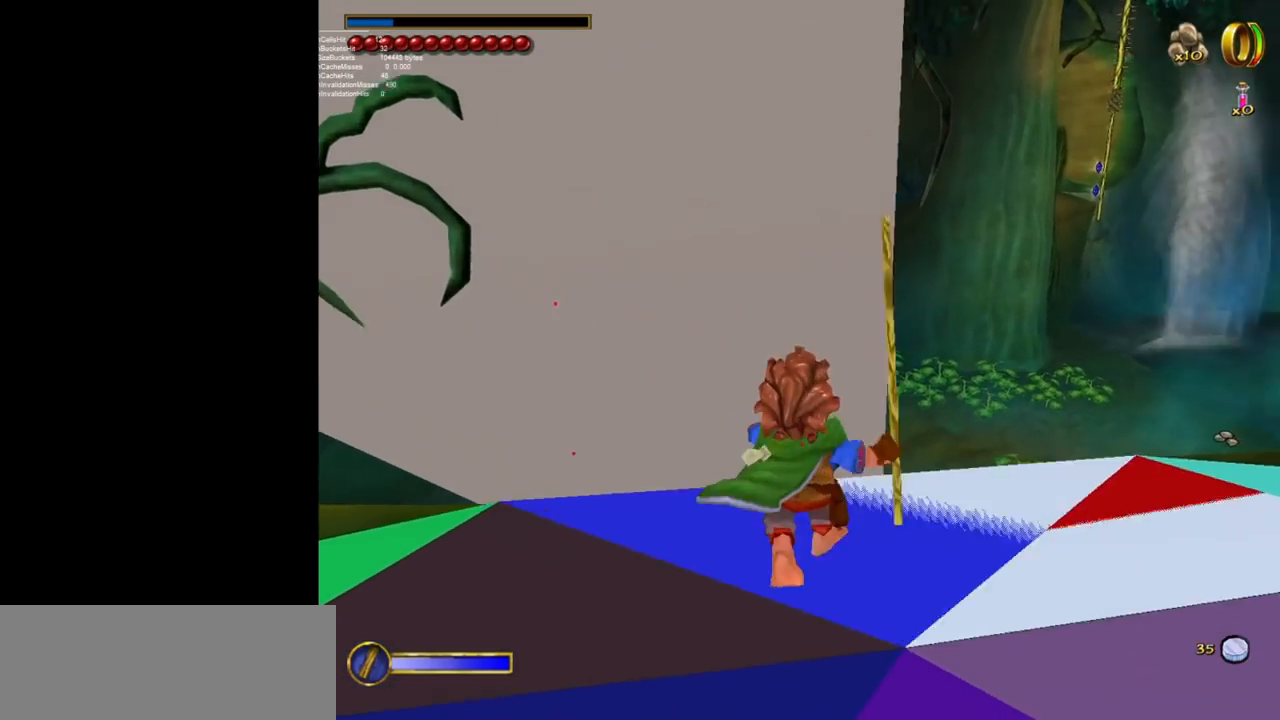
{"keys": ["d"], "mouse": [], "events": [[83, "d", "down"]]}
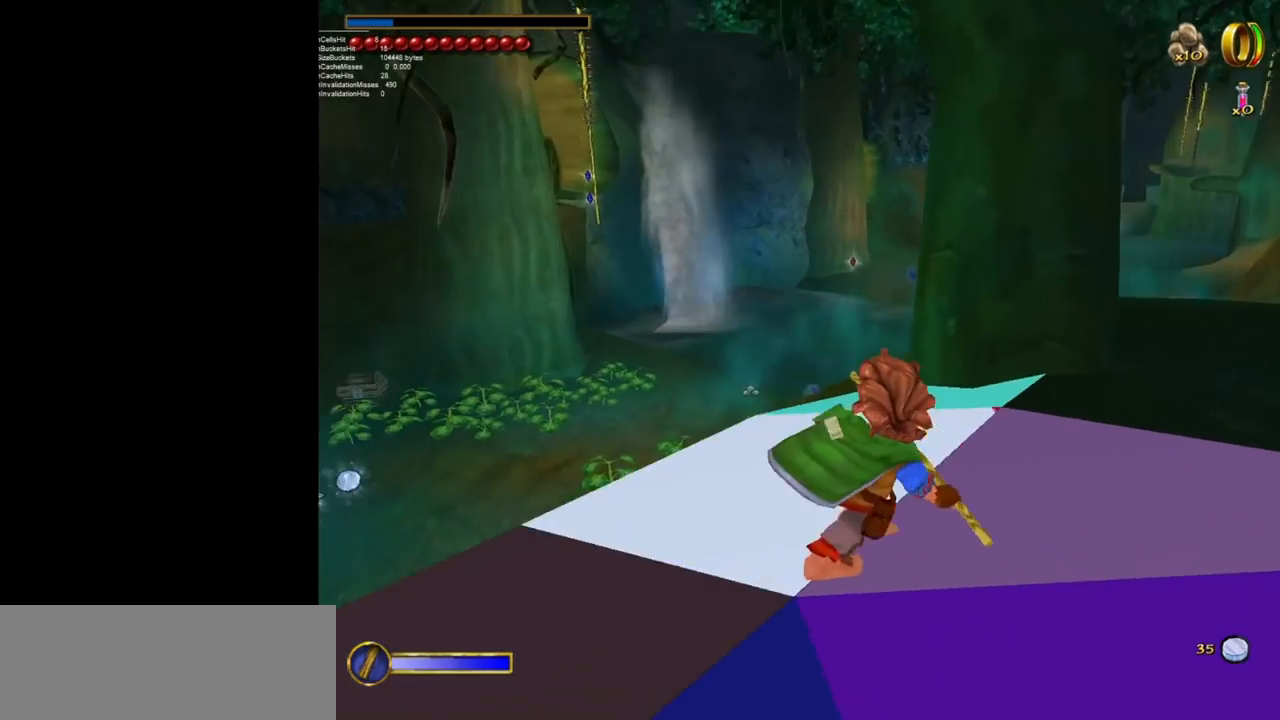
{"keys": [], "mouse": [], "events": [[433, "d", "up"]]}
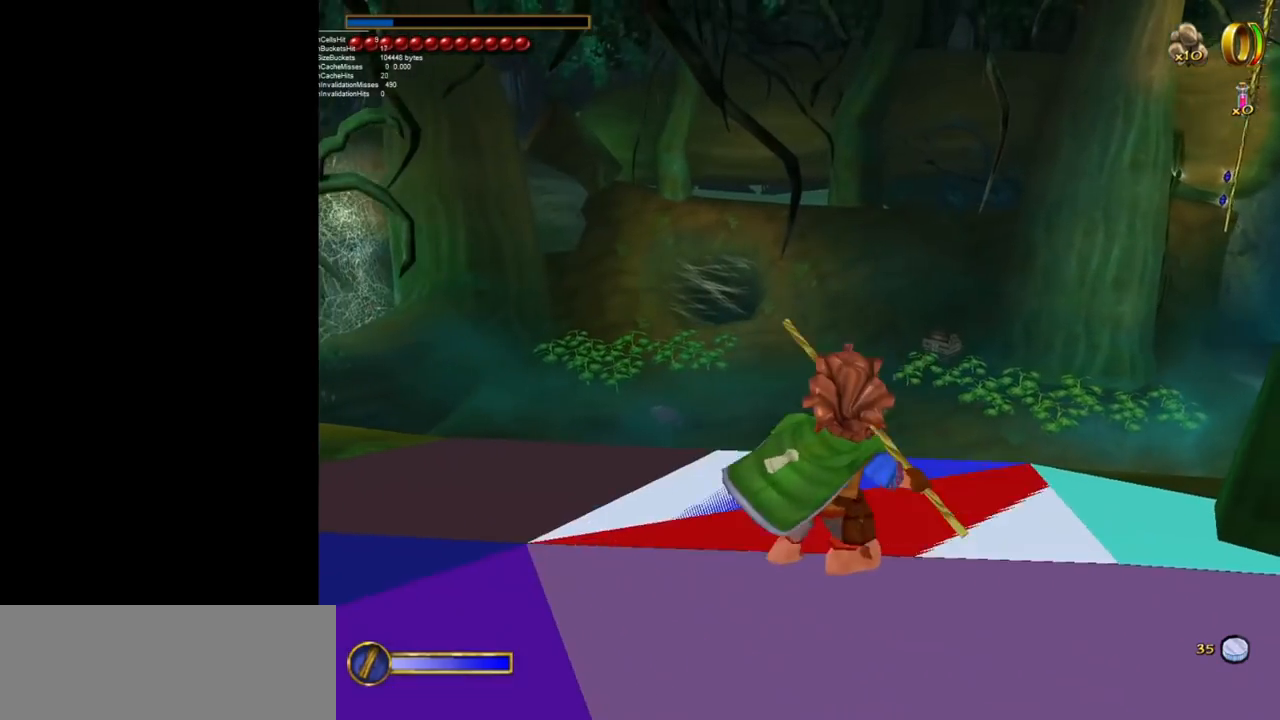
{"keys": ["f"], "mouse": [], "events": [[350, "f", "down"]]}
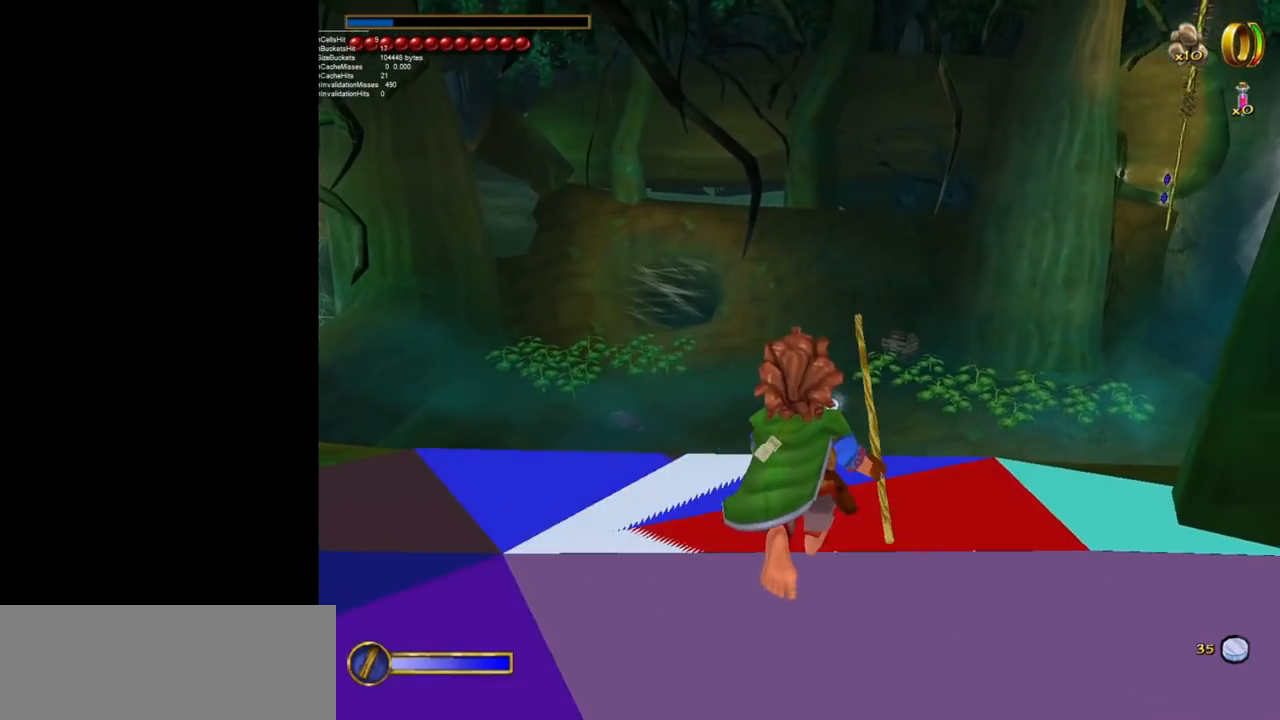
{"keys": ["f"], "mouse": [], "events": [[217, "f", "up"], [317, "f", "down"]]}
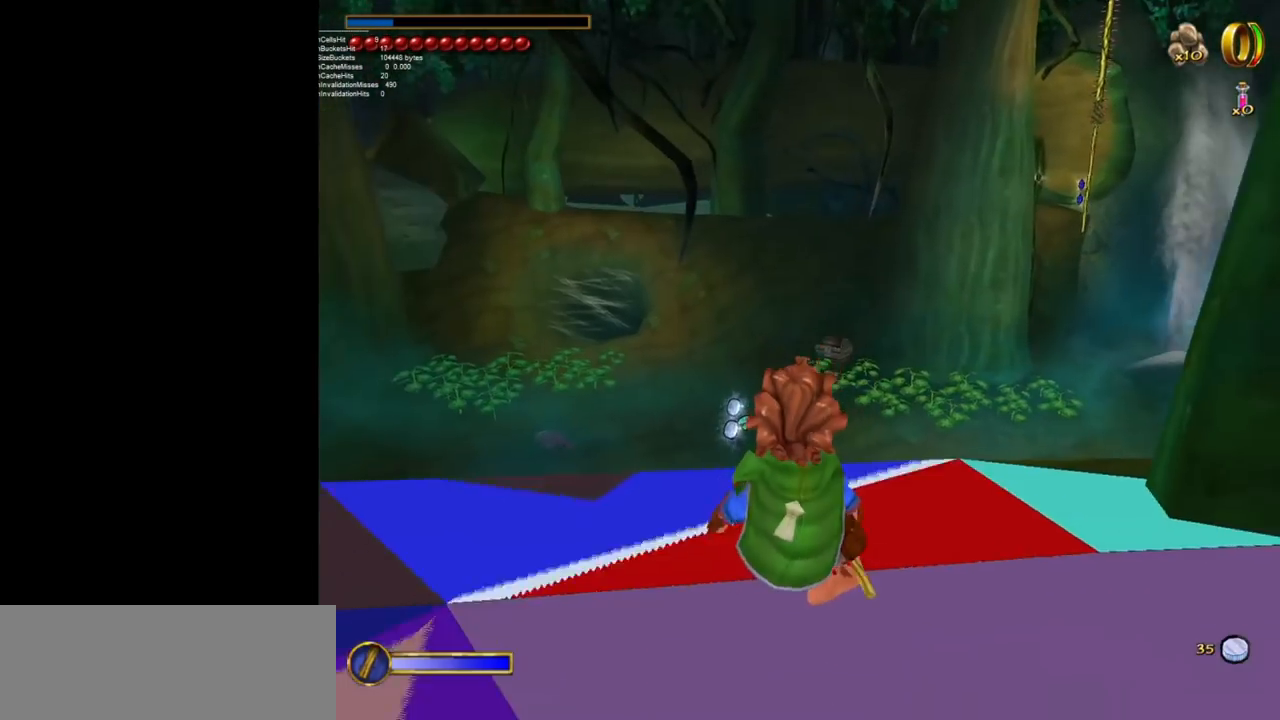
{"keys": ["f"], "mouse": [], "events": [[100, "f", "up"], [200, "f", "down"]]}
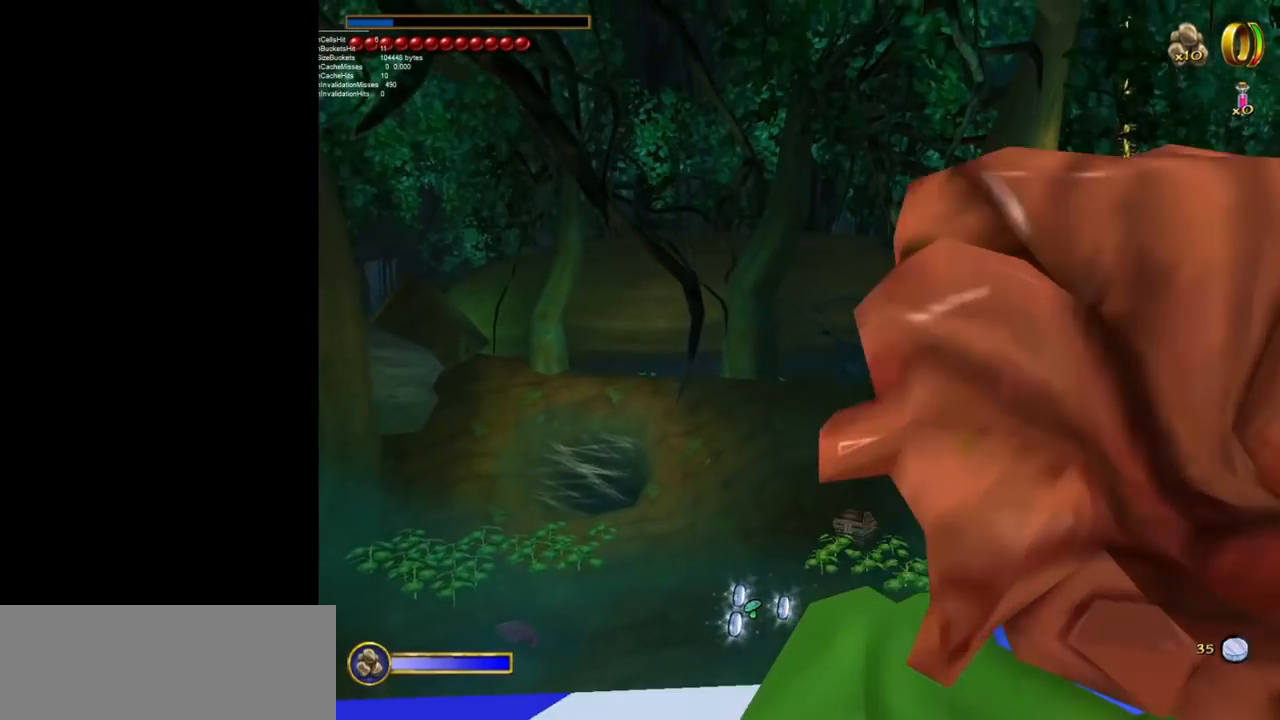
{"keys": [], "mouse": [], "events": [[17, "f", "up"]]}
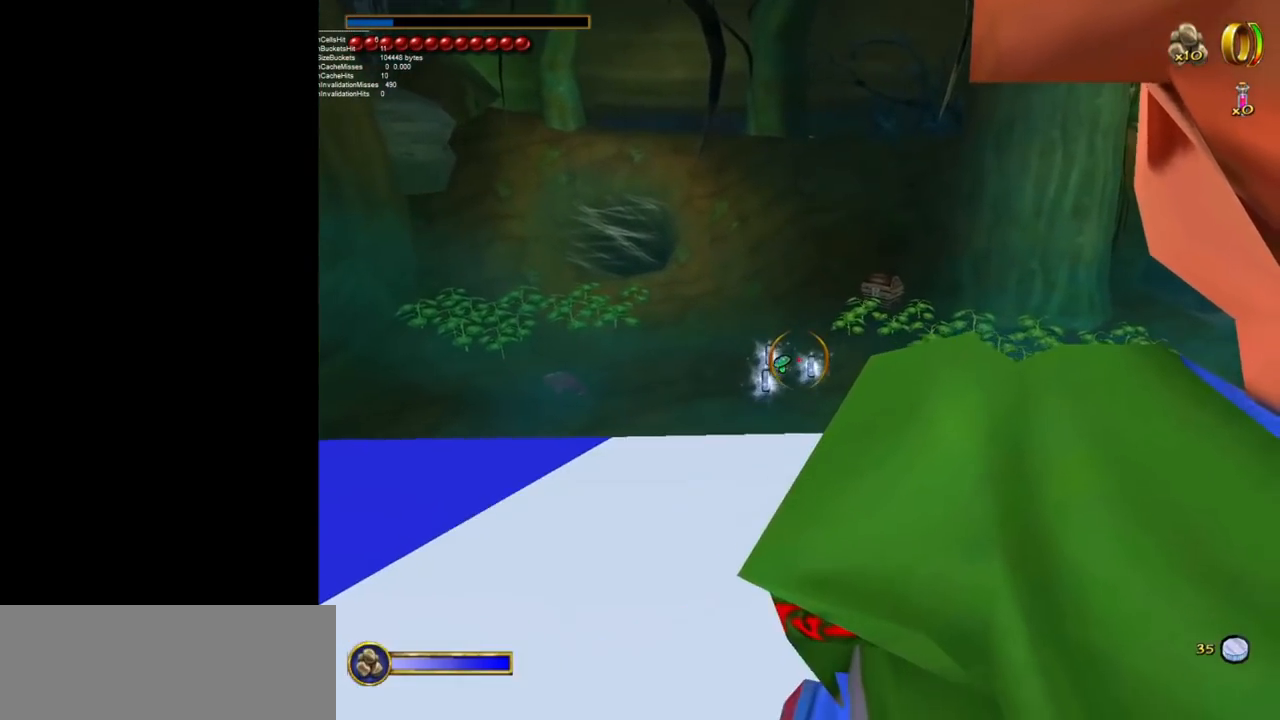
{"keys": [], "mouse": [], "events": [[217, "f", "down"], [317, "f", "up"]]}
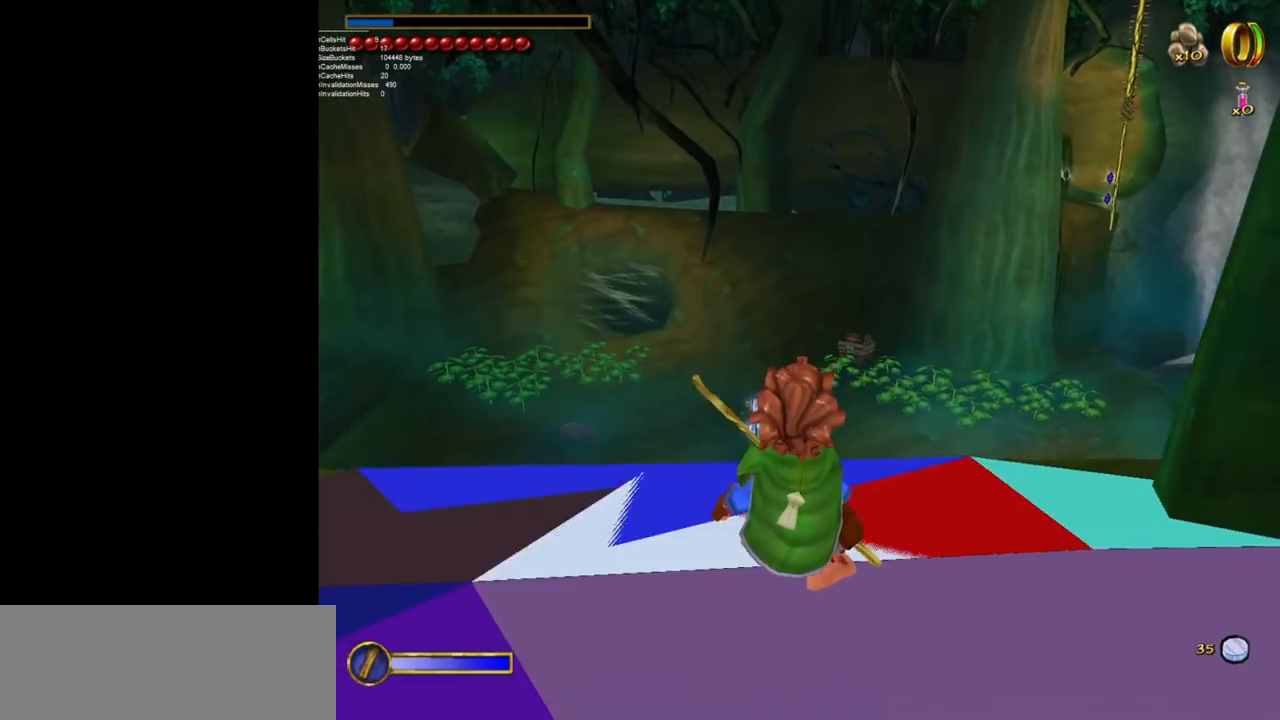
{"keys": ["w"], "mouse": [], "events": [[183, "w", "down"]]}
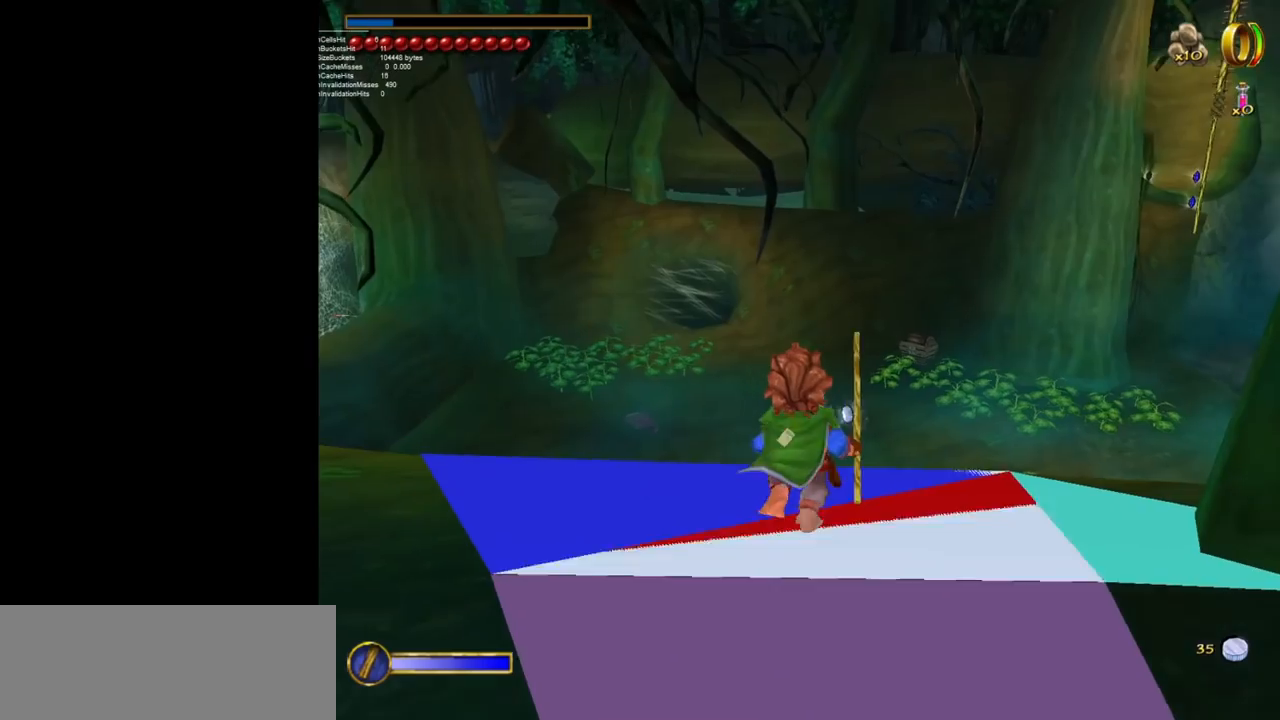
{"keys": [], "mouse": [], "events": [[350, "w", "up"]]}
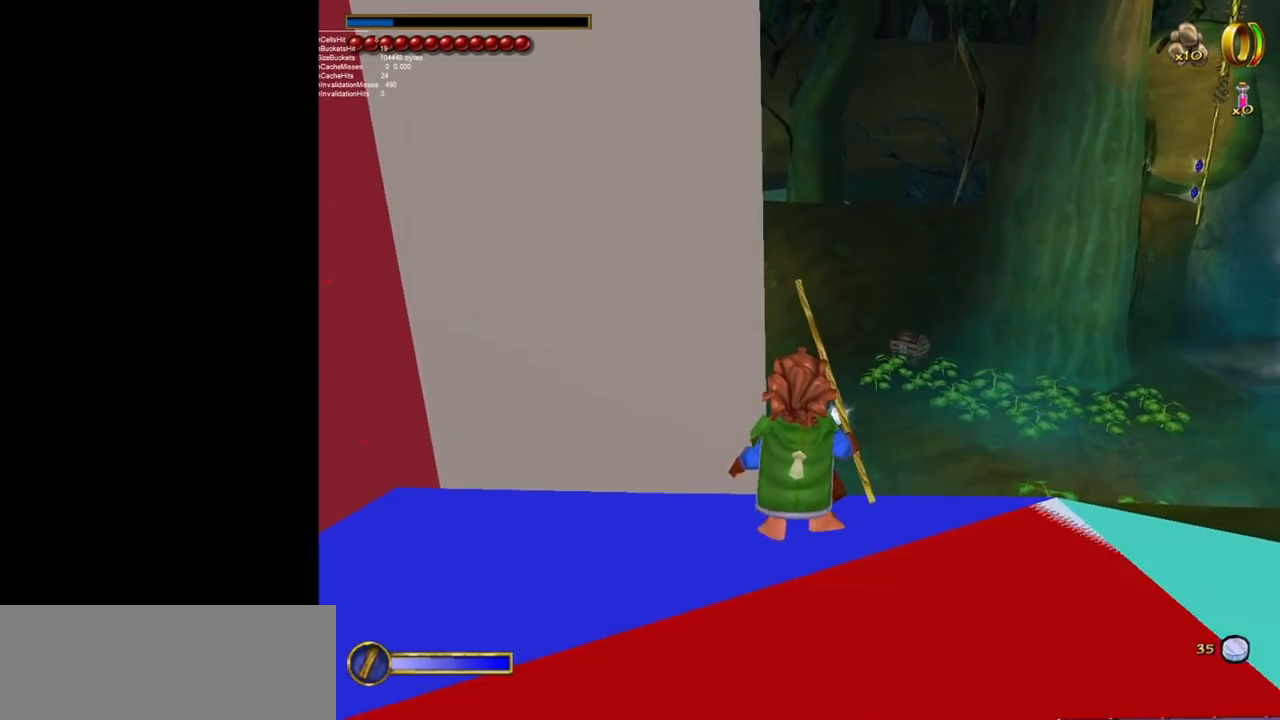
{"keys": [], "mouse": [], "events": []}
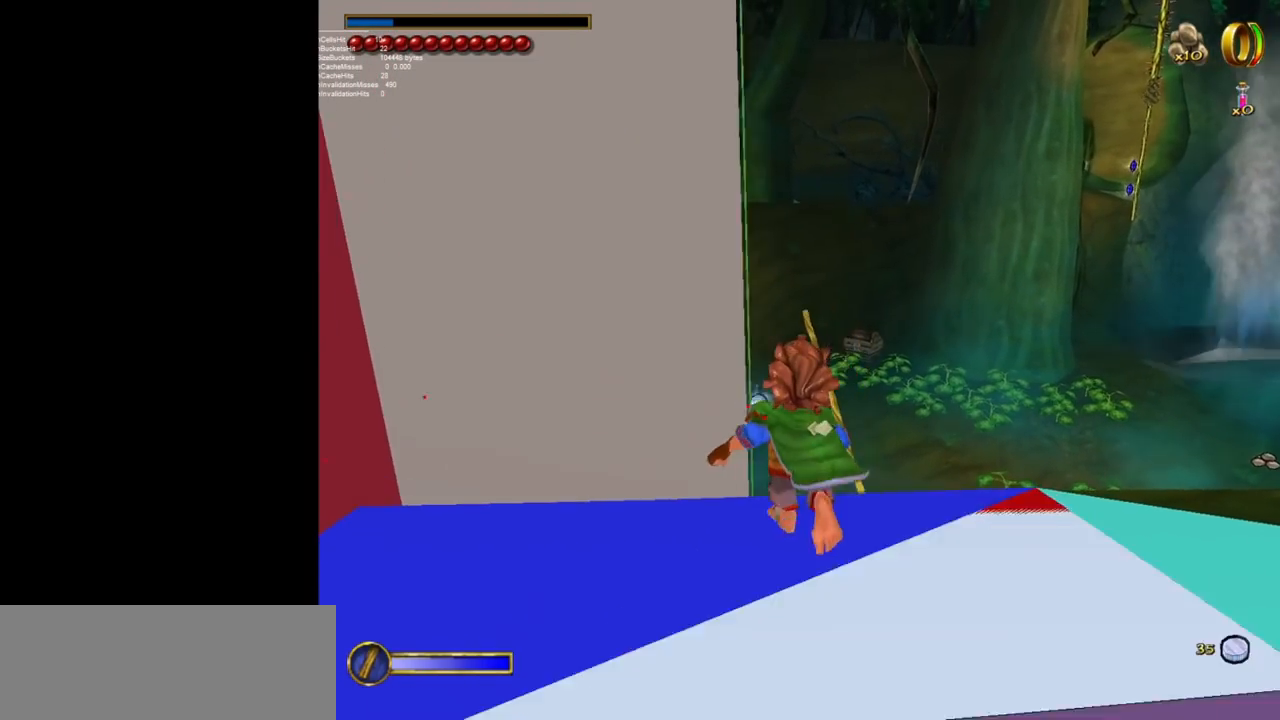
{"keys": ["a"], "mouse": [], "events": [[283, "a", "down"]]}
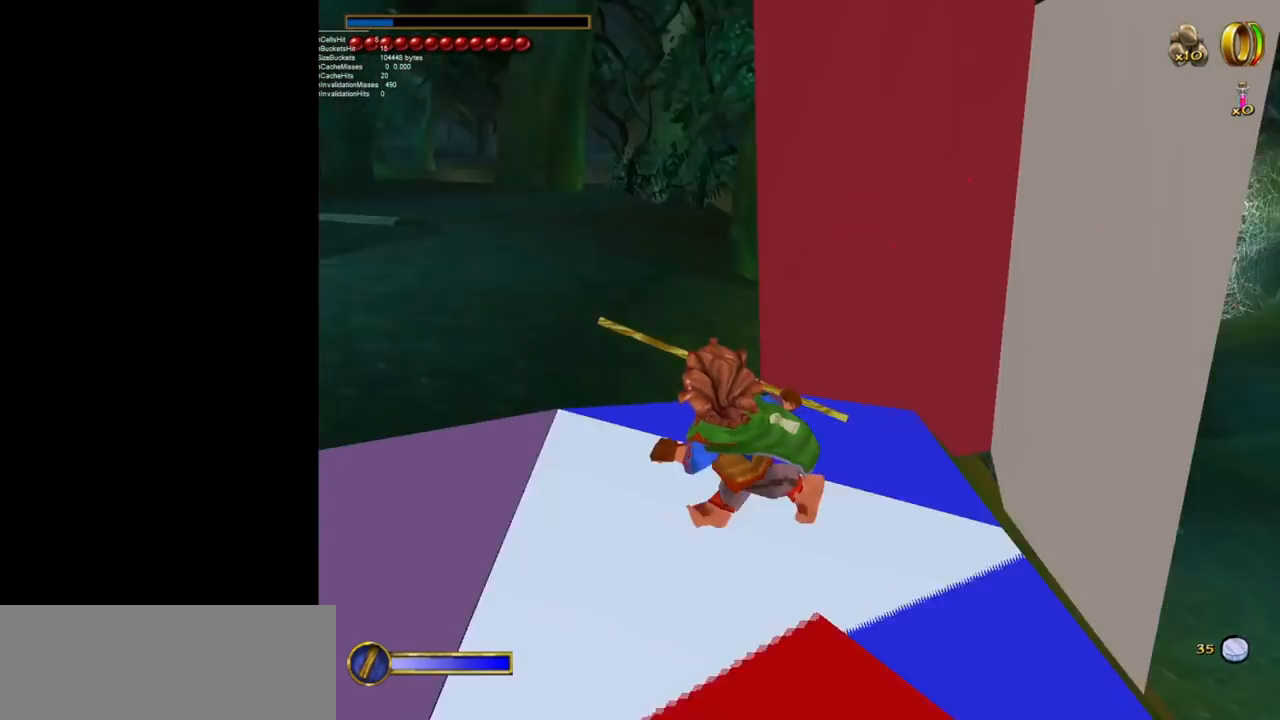
{"keys": ["w"], "mouse": [], "events": [[17, "a", "up"], [17, "w", "down"]]}
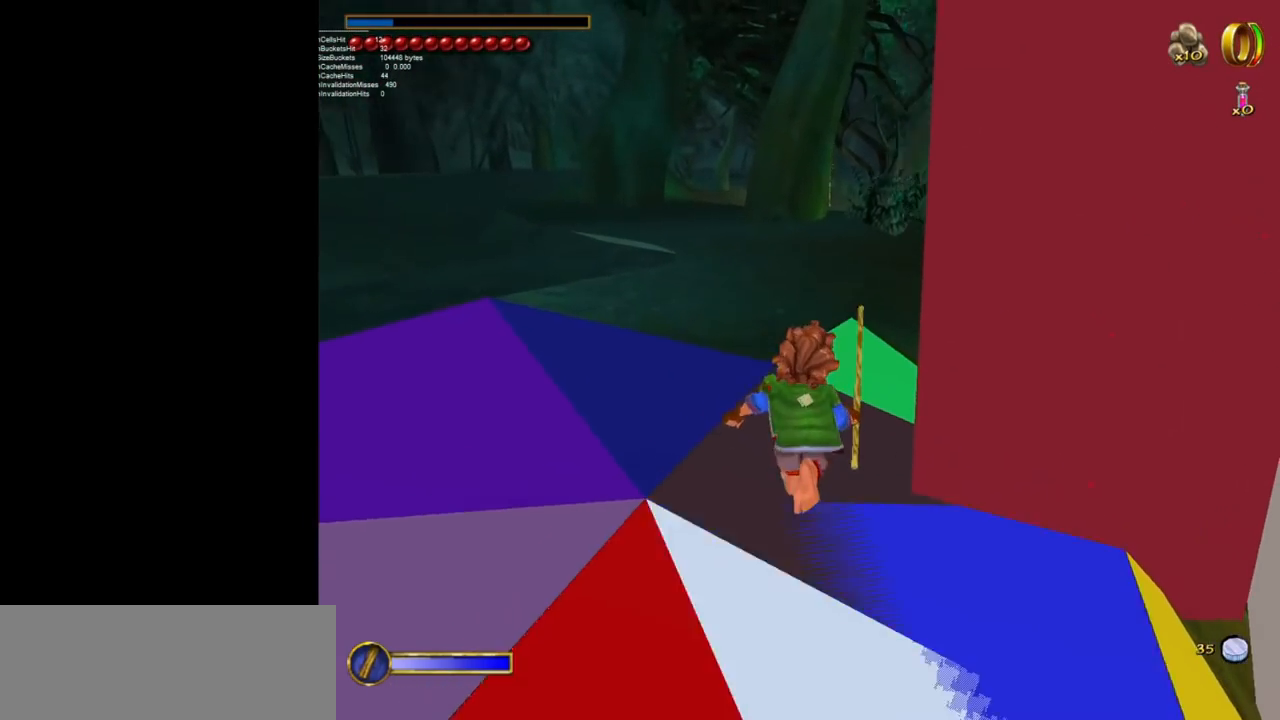
{"keys": [], "mouse": [], "events": [[317, "a", "down"], [317, "w", "up"], [450, "a", "up"]]}
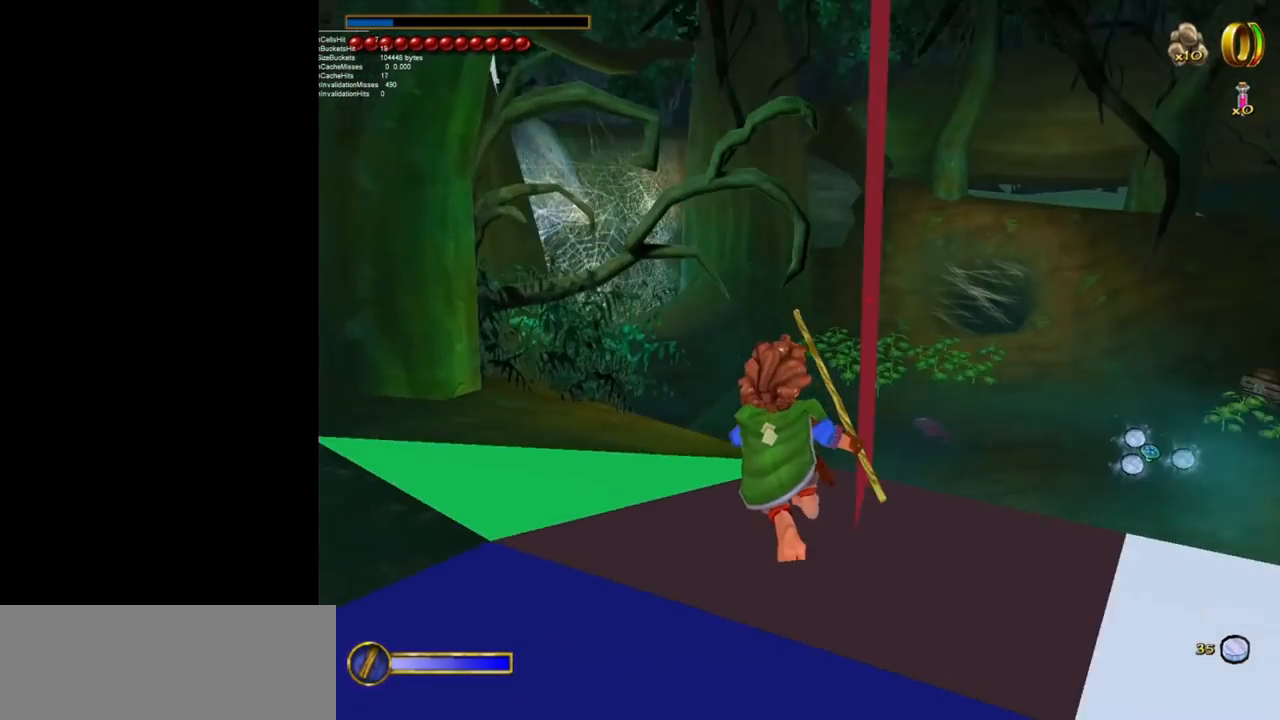
{"keys": [], "mouse": [], "events": [[100, "d", "down"], [433, "d", "up"]]}
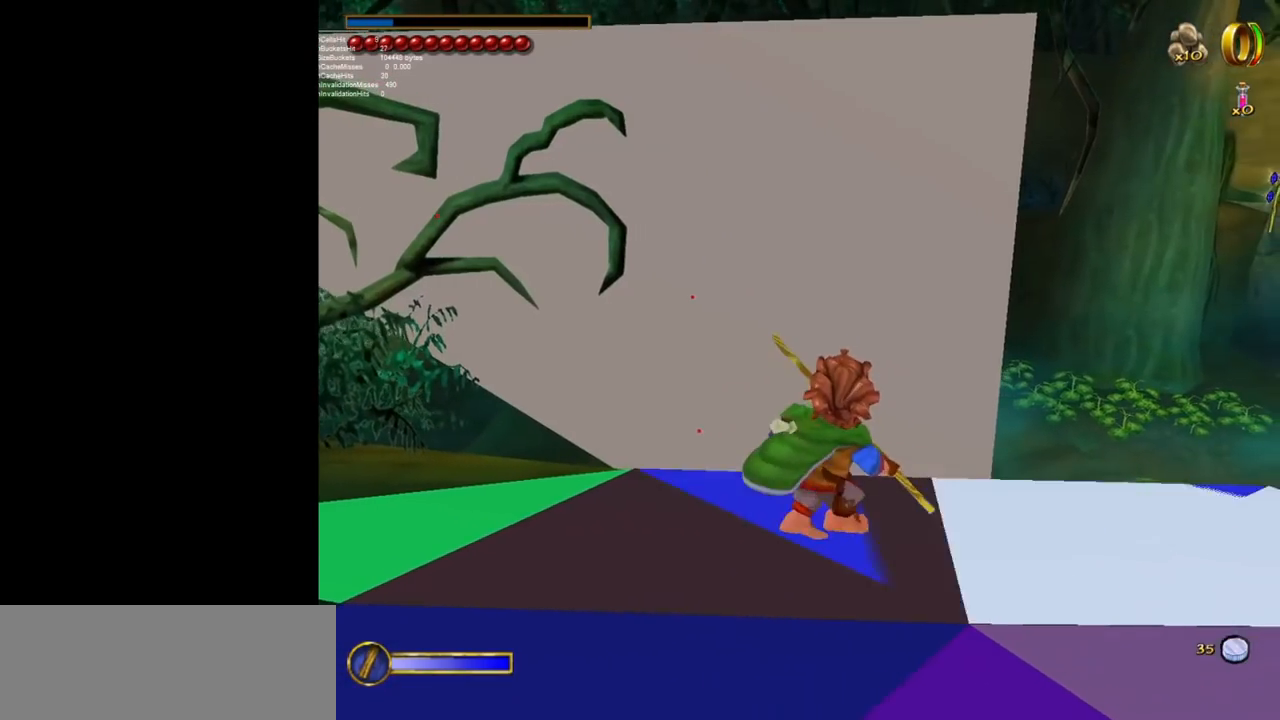
{"keys": ["w"], "mouse": [], "events": [[17, "w", "down"]]}
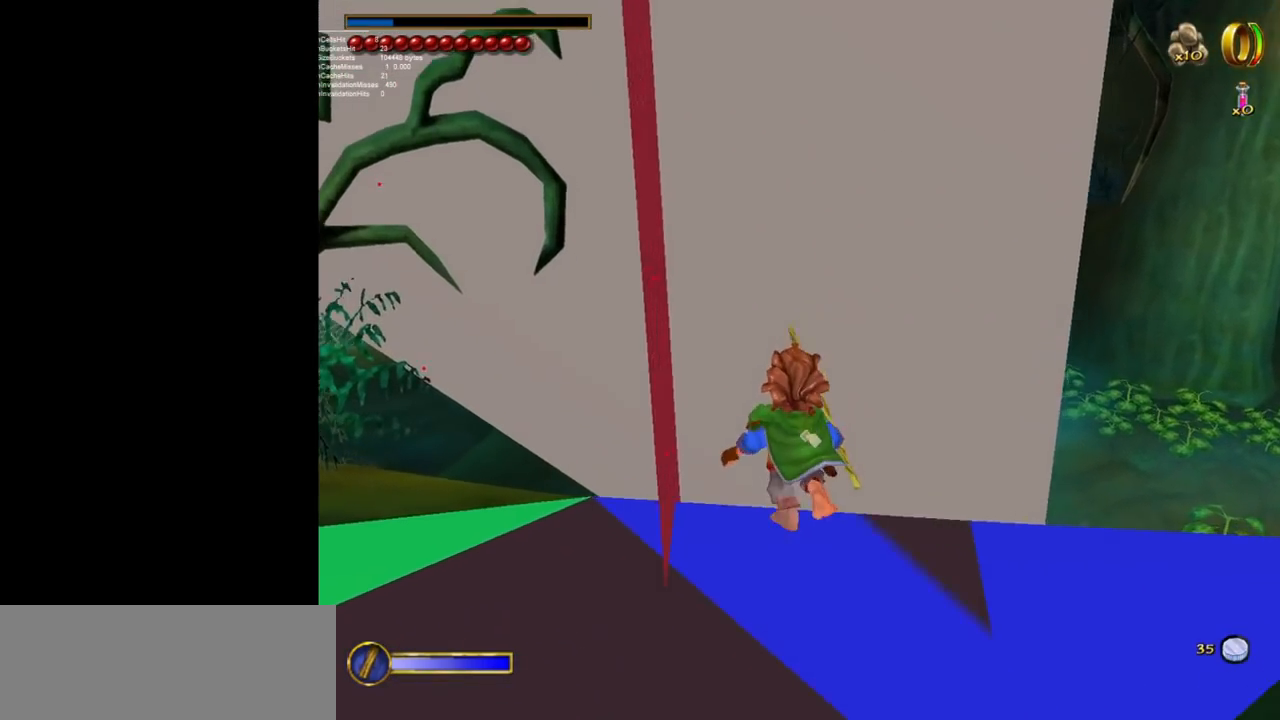
{"keys": ["w"], "mouse": [], "events": []}
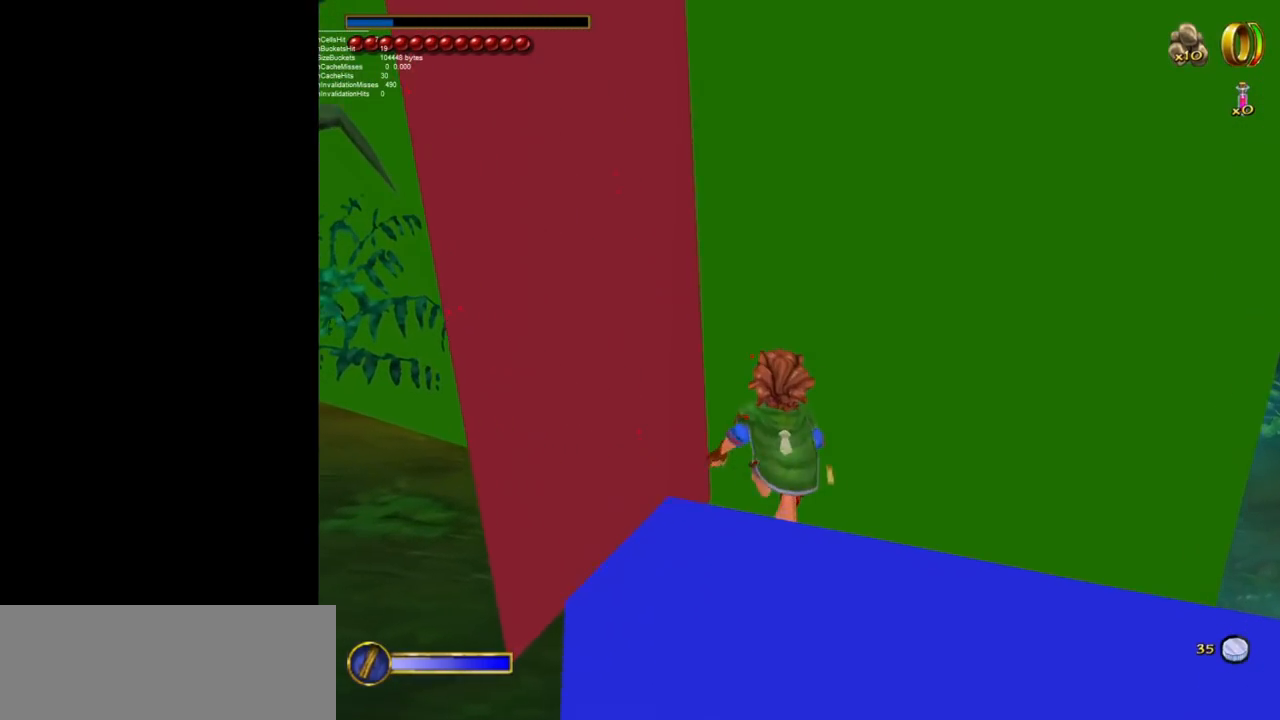
{"keys": ["w"], "mouse": [], "events": []}
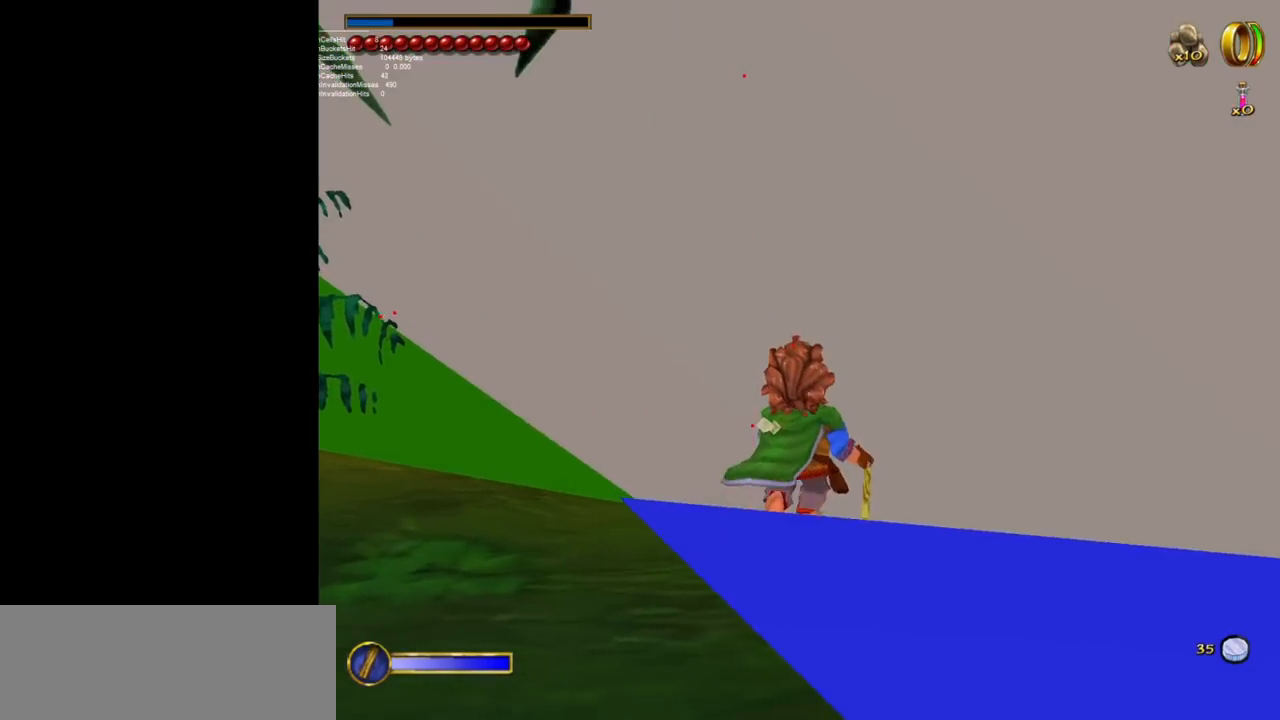
{"keys": ["w"], "mouse": [], "events": []}
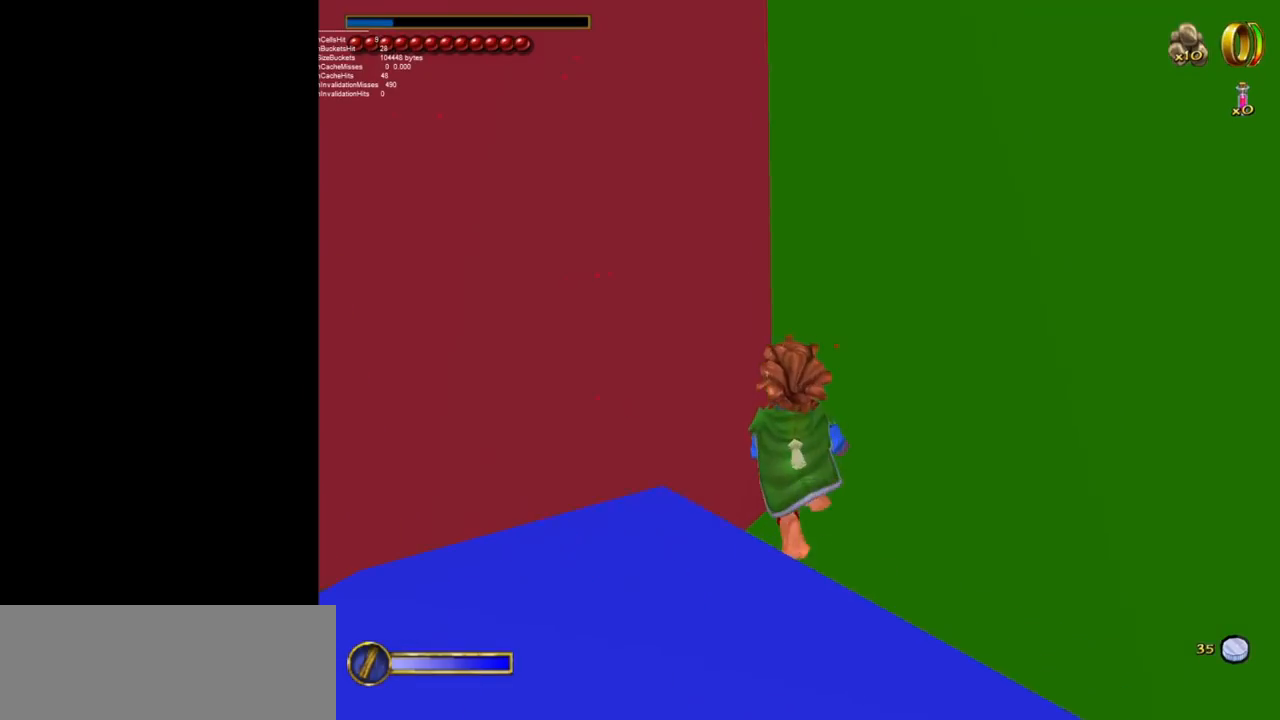
{"keys": [], "mouse": [], "events": [[133, "w", "up"]]}
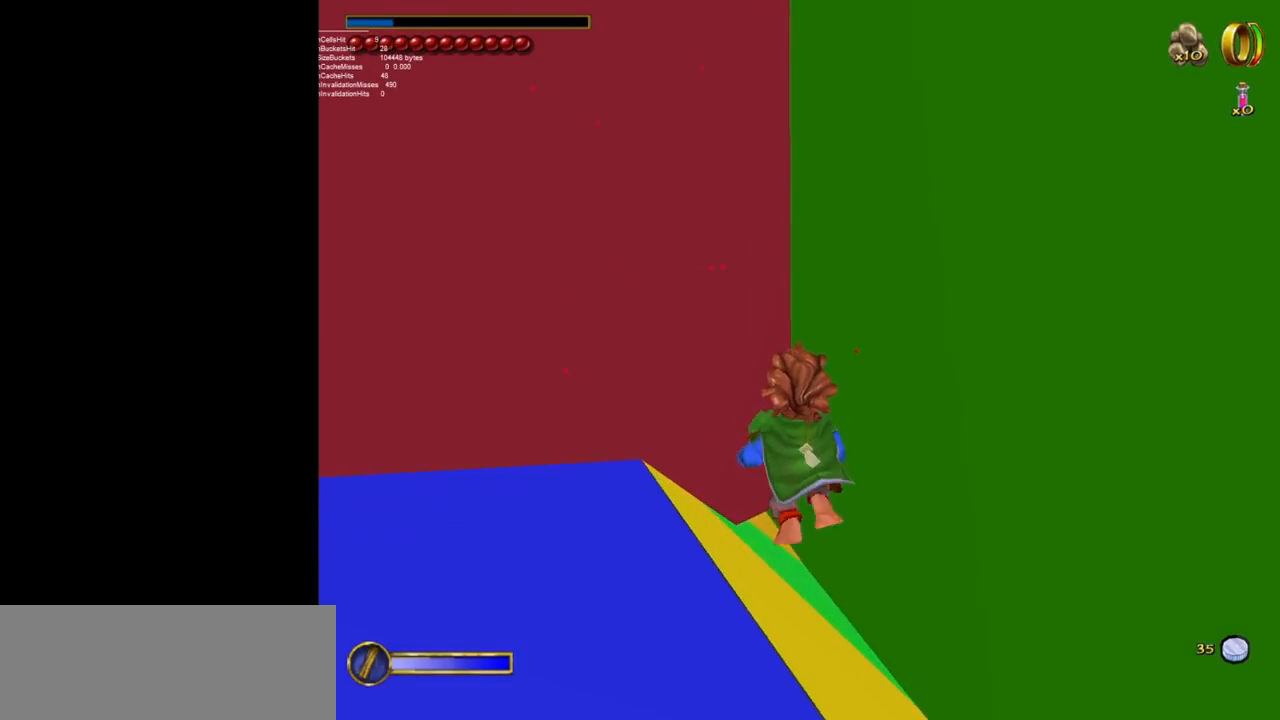
{"keys": [], "mouse": [], "events": [[200, "ctrl", "down"], [283, "f", "down"], [333, "ctrl", "up"], [383, "f", "up"]]}
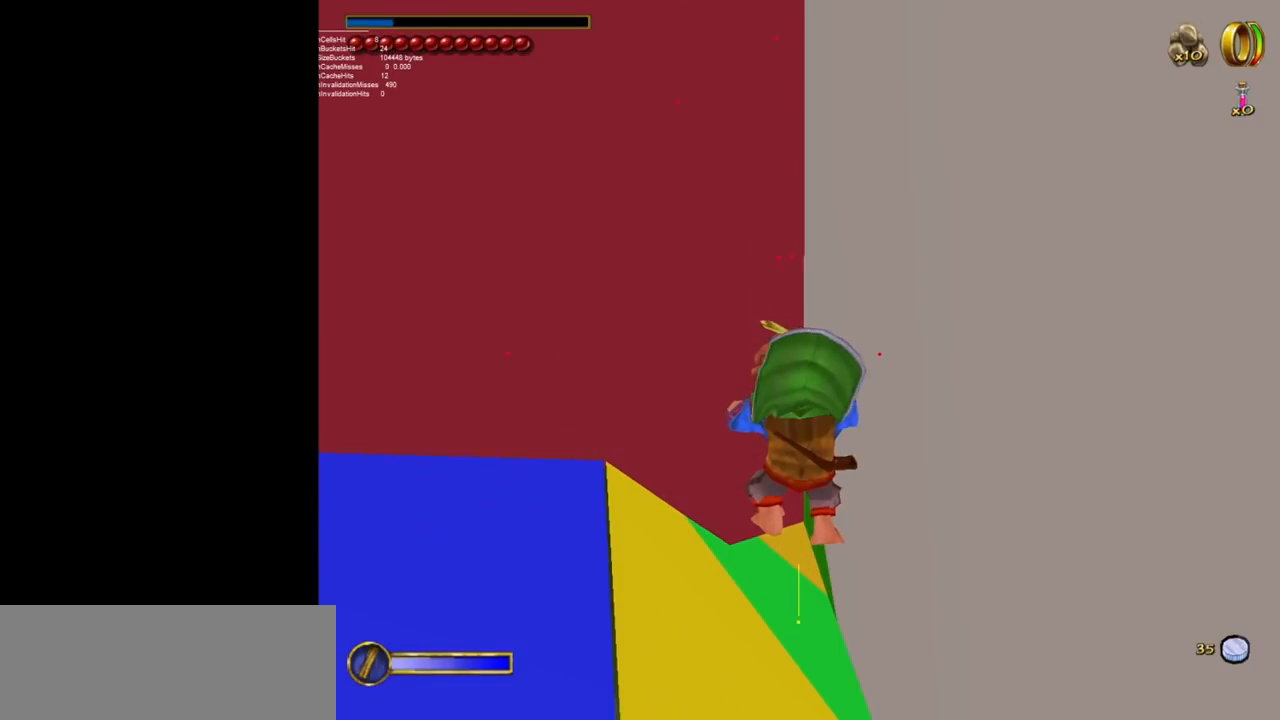
{"keys": ["w"], "mouse": [], "events": [[67, "a", "down"], [400, "a", "up"], [450, "w", "down"]]}
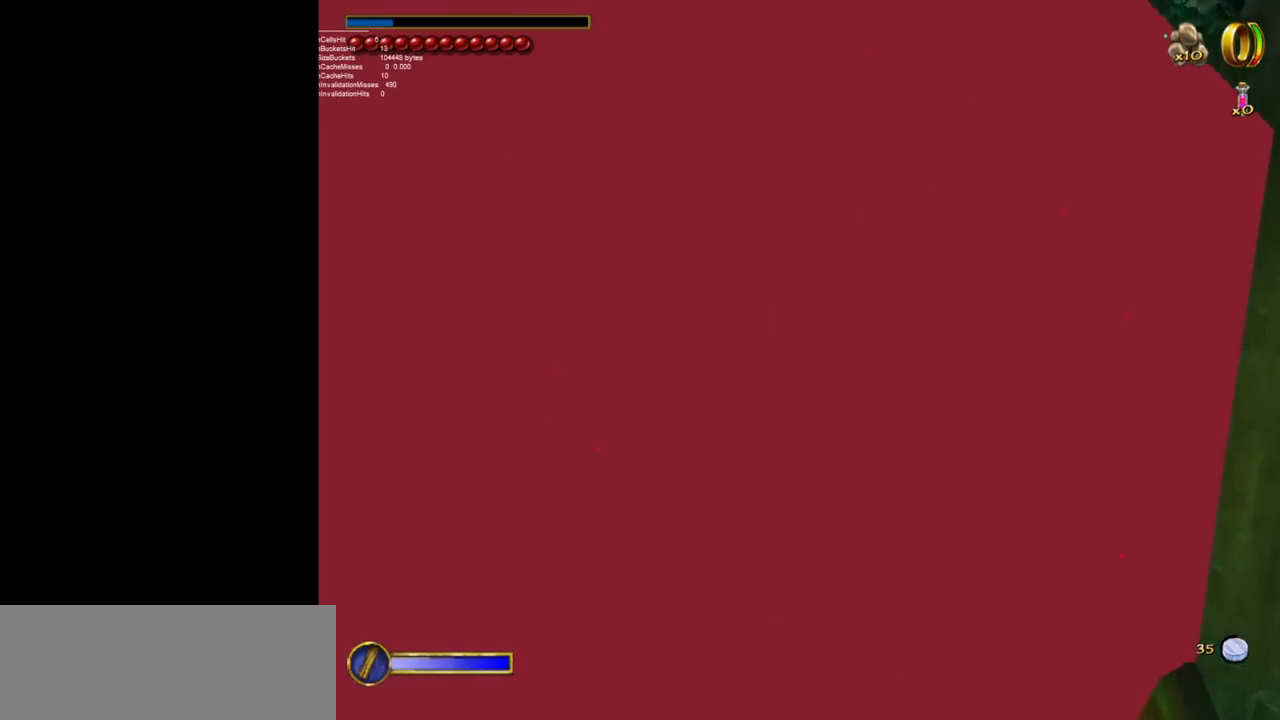
{"keys": [], "mouse": [], "events": [[450, "w", "up"]]}
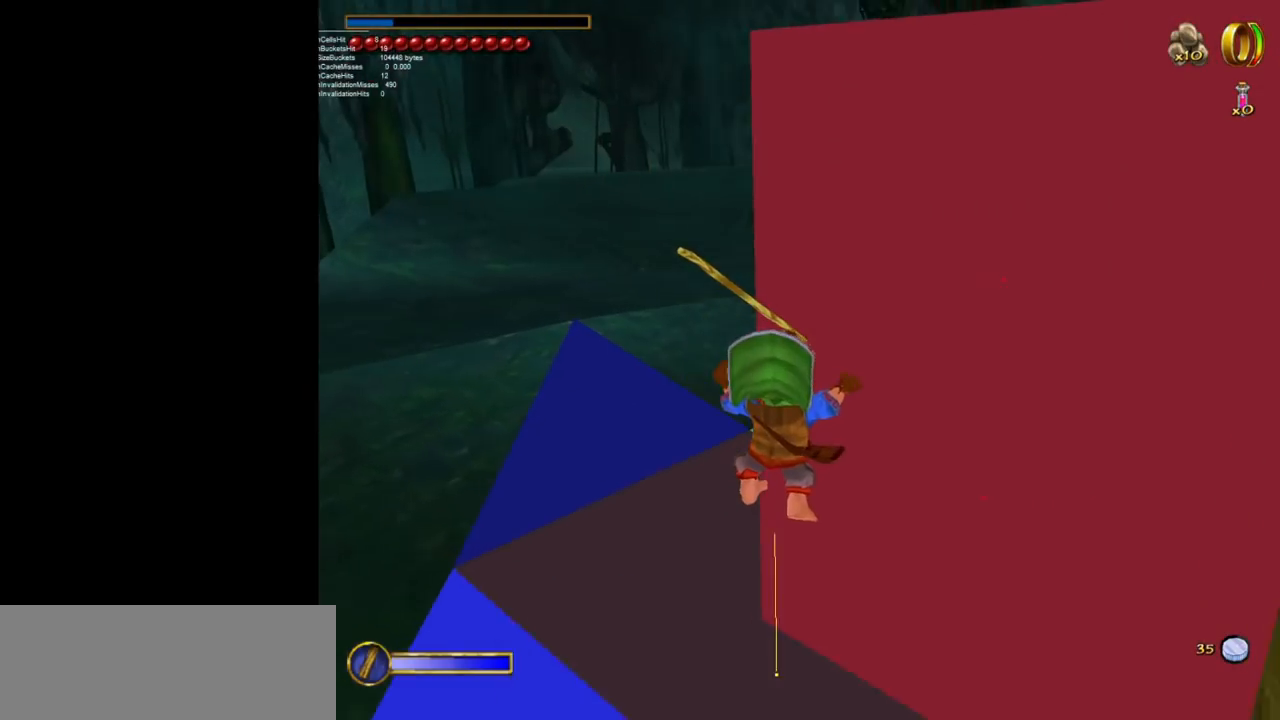
{"keys": [], "mouse": [], "events": [[150, "ctrl", "down"], [200, "f", "down"], [283, "ctrl", "up"], [283, "f", "up"]]}
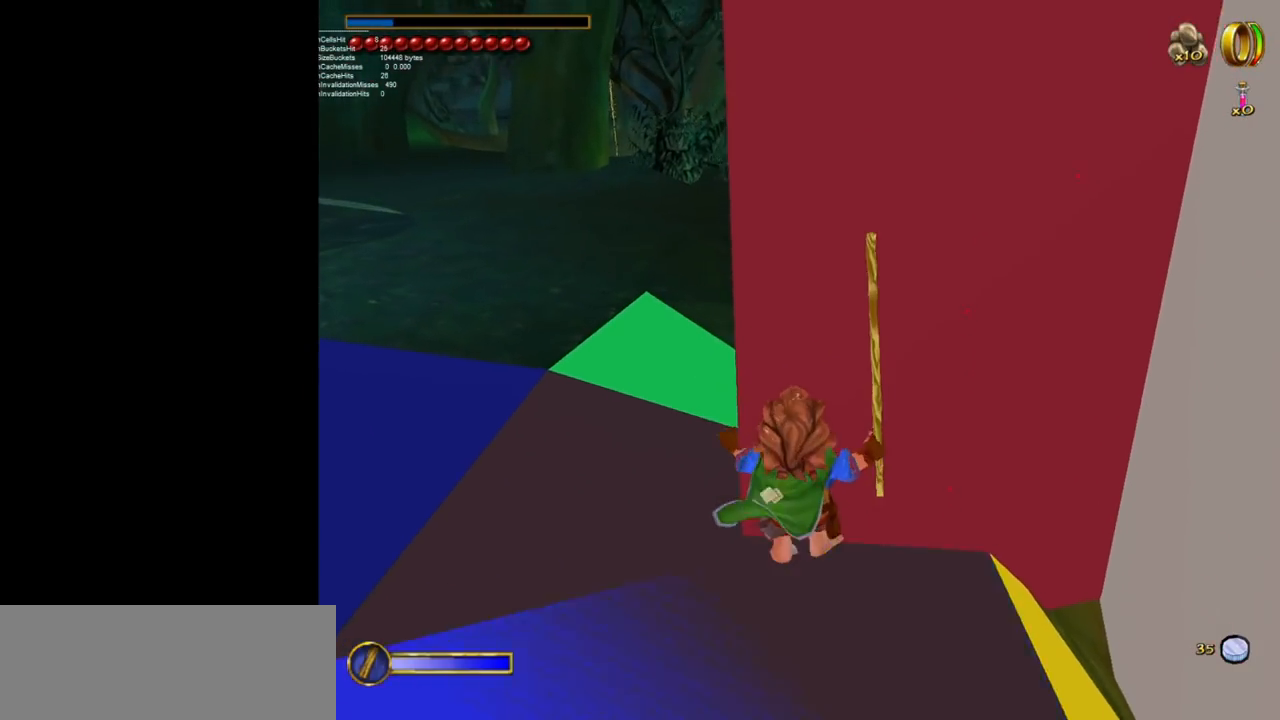
{"keys": [], "mouse": [], "events": []}
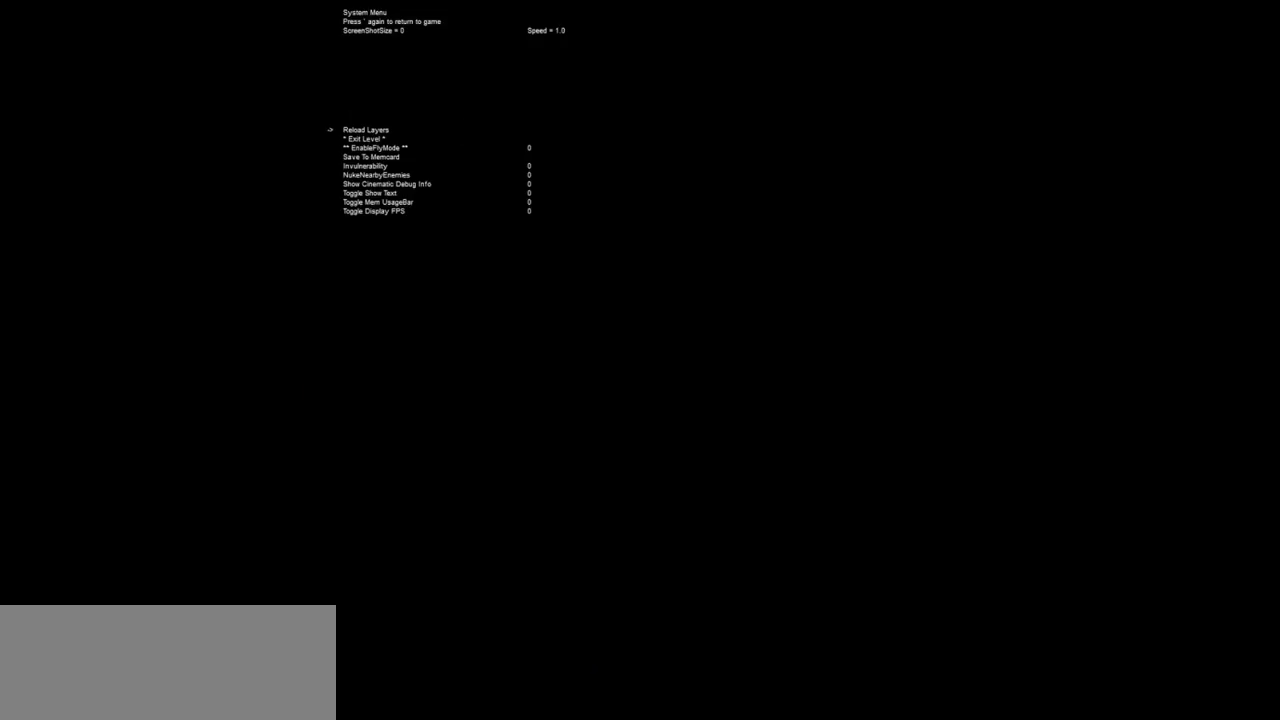
{"keys": [], "mouse": [], "events": [[33, "down", "down"], [133, "down", "up"], [183, "down", "down"], [217, "down", "up"], [317, "down", "down"], [367, "down", "up"], [417, "down", "down"], [450, "down", "up"]]}
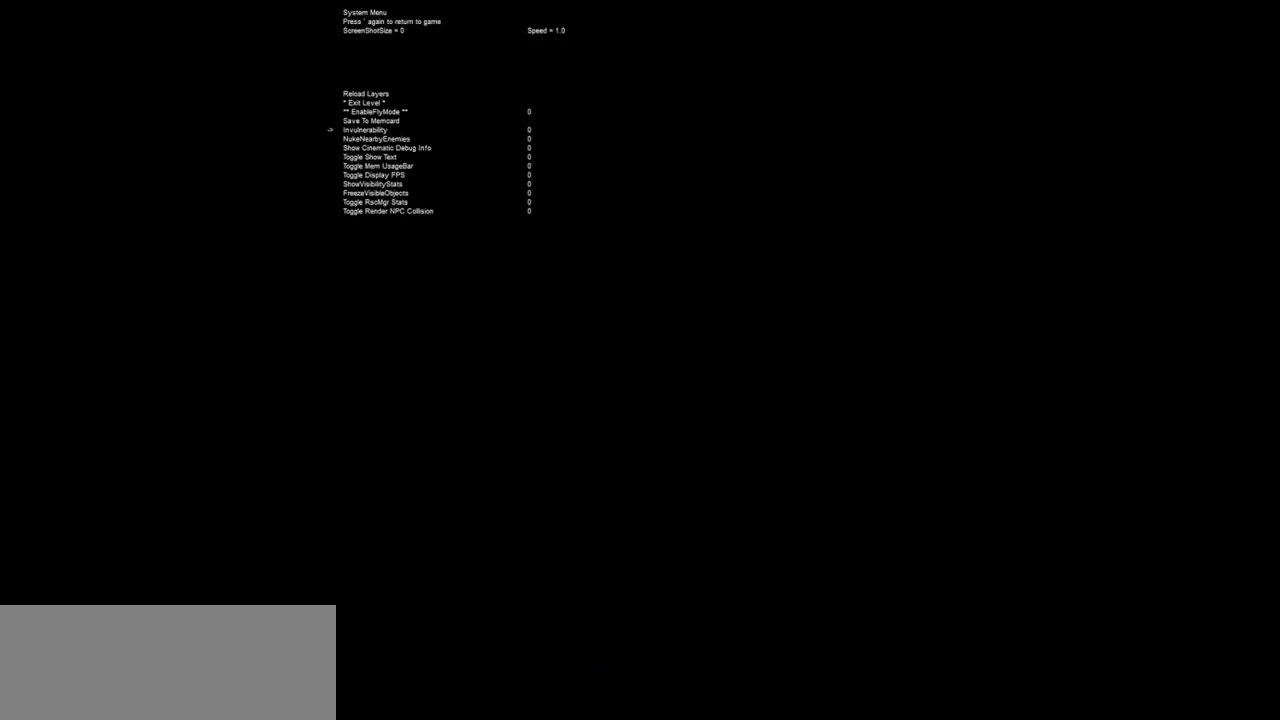
{"keys": [], "mouse": [], "events": [[50, "down", "down"], [100, "down", "up"], [150, "down", "down"], [233, "down", "up"], [283, "down", "down"], [333, "down", "up"], [433, "down", "down"], [467, "down", "up"]]}
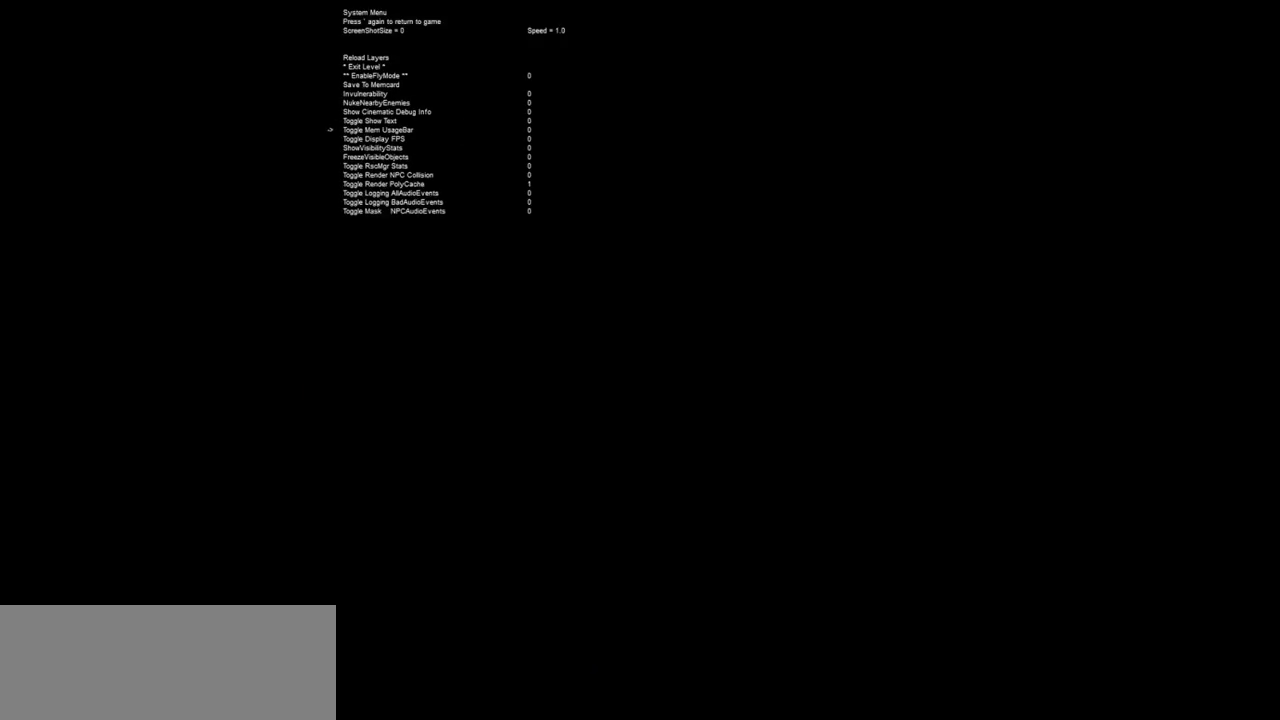
{"keys": [], "mouse": [], "events": [[17, "down", "down"], [67, "down", "up"], [167, "down", "down"], [250, "down", "up"], [300, "down", "down"], [400, "down", "up"]]}
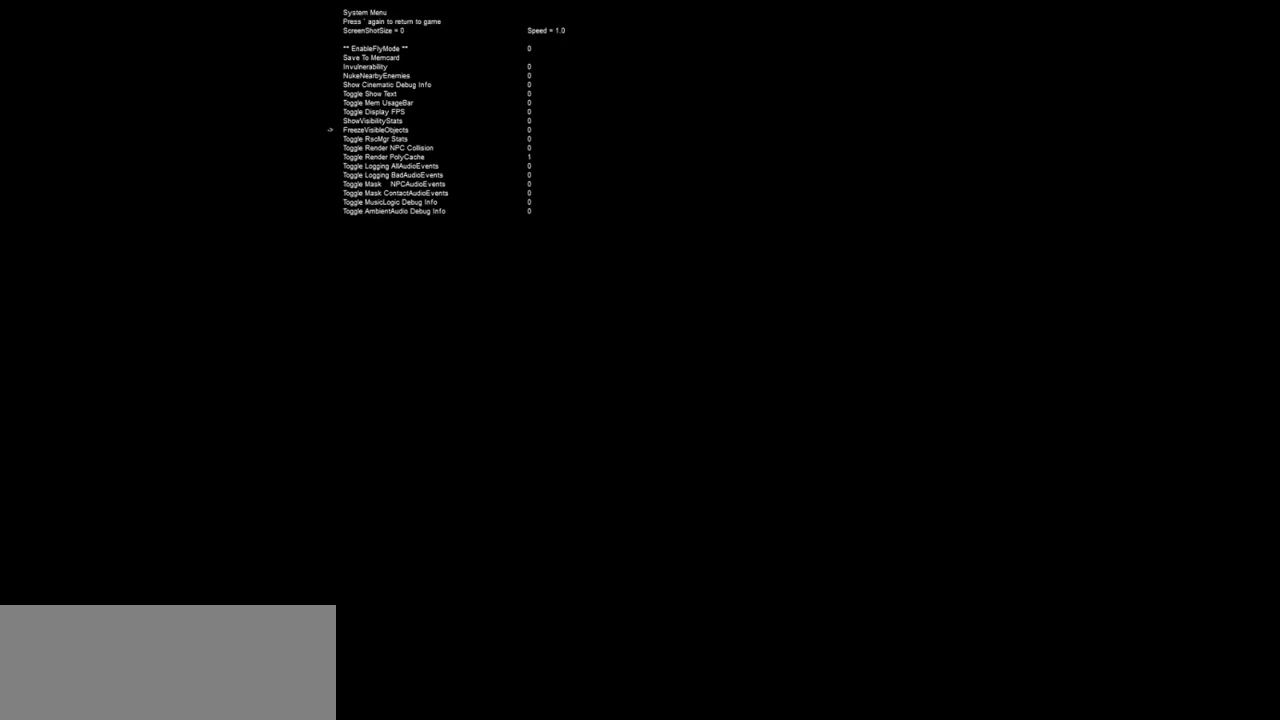
{"keys": [], "mouse": [], "events": [[133, "down", "down"], [183, "down", "up"]]}